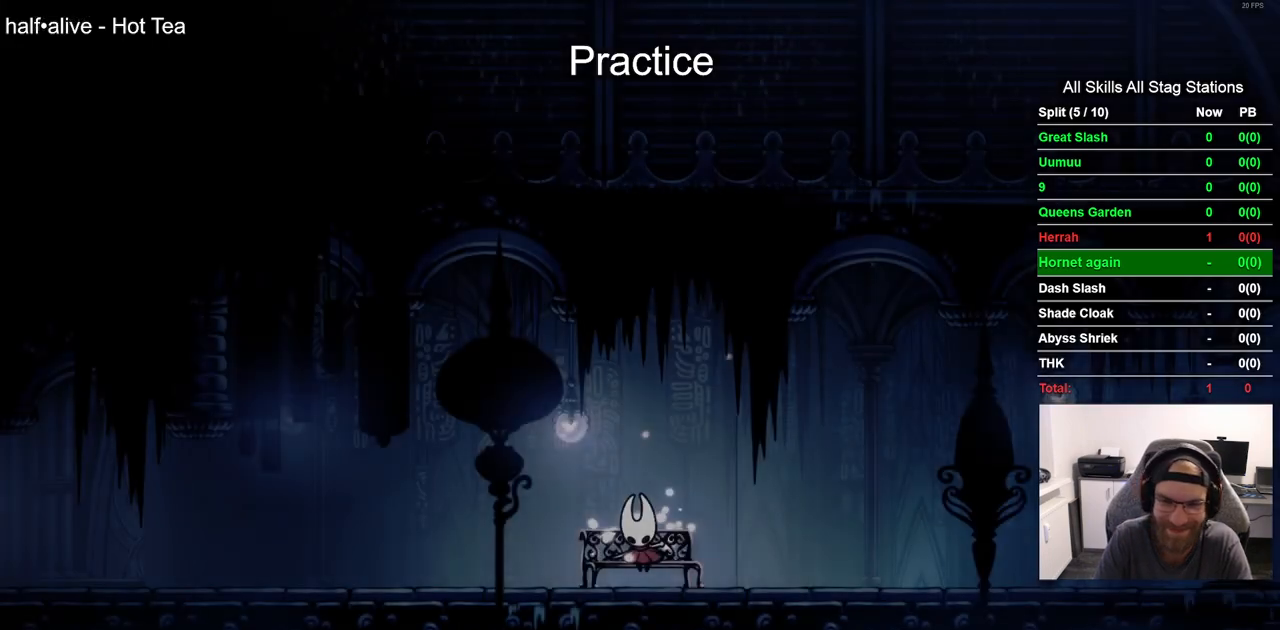
Gameplay with a controller (PlayStation layout); each line is a JSON object with the inputs held at the frame after it. "events" lists button and stick changes between this image and that frame as [ms after this image, input, new state], when the widget could be followed in between. Not read: CROSS R1.
{"buttons": [], "left_stick": "center", "right_stick": "center", "events": [[167, "DPAD_DOWN", "down"], [250, "DPAD_DOWN", "up"], [367, "DPAD_DOWN", "down"], [483, "DPAD_DOWN", "up"]]}
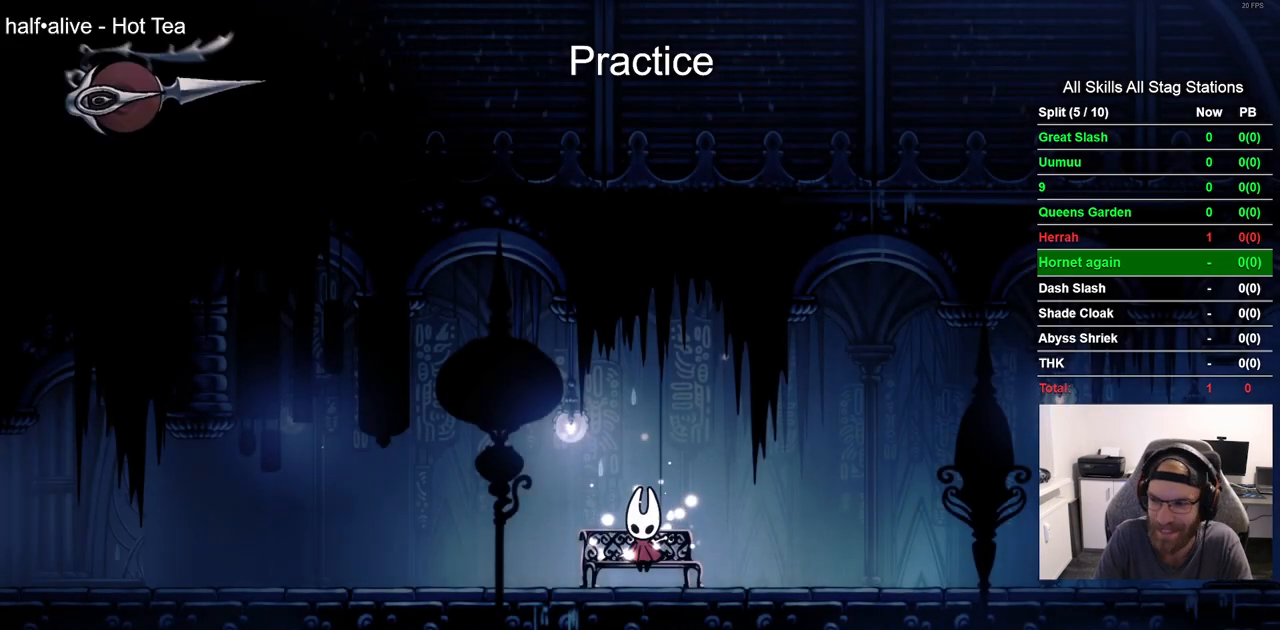
{"buttons": [], "left_stick": "center", "right_stick": "center", "events": [[83, "DPAD_DOWN", "down"], [167, "DPAD_DOWN", "up"], [300, "DPAD_DOWN", "down"], [400, "DPAD_DOWN", "up"]]}
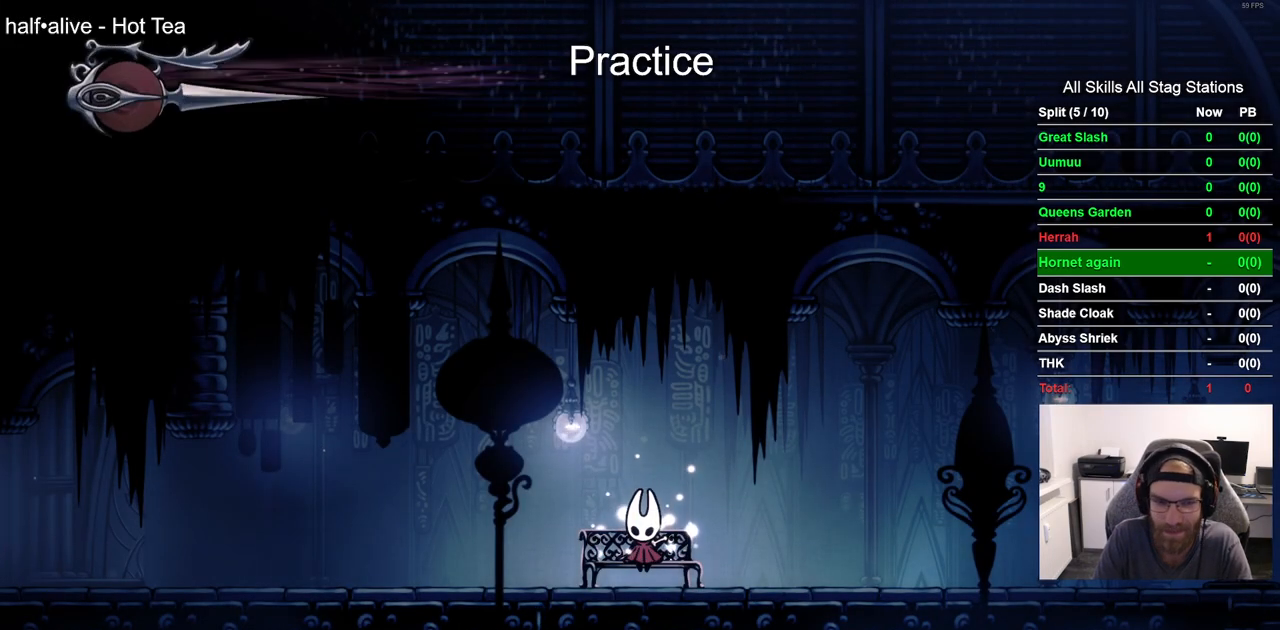
{"buttons": ["DPAD_LEFT"], "left_stick": "center", "right_stick": "center", "events": [[50, "DPAD_DOWN", "down"], [150, "DPAD_DOWN", "up"], [317, "DPAD_LEFT", "down"]]}
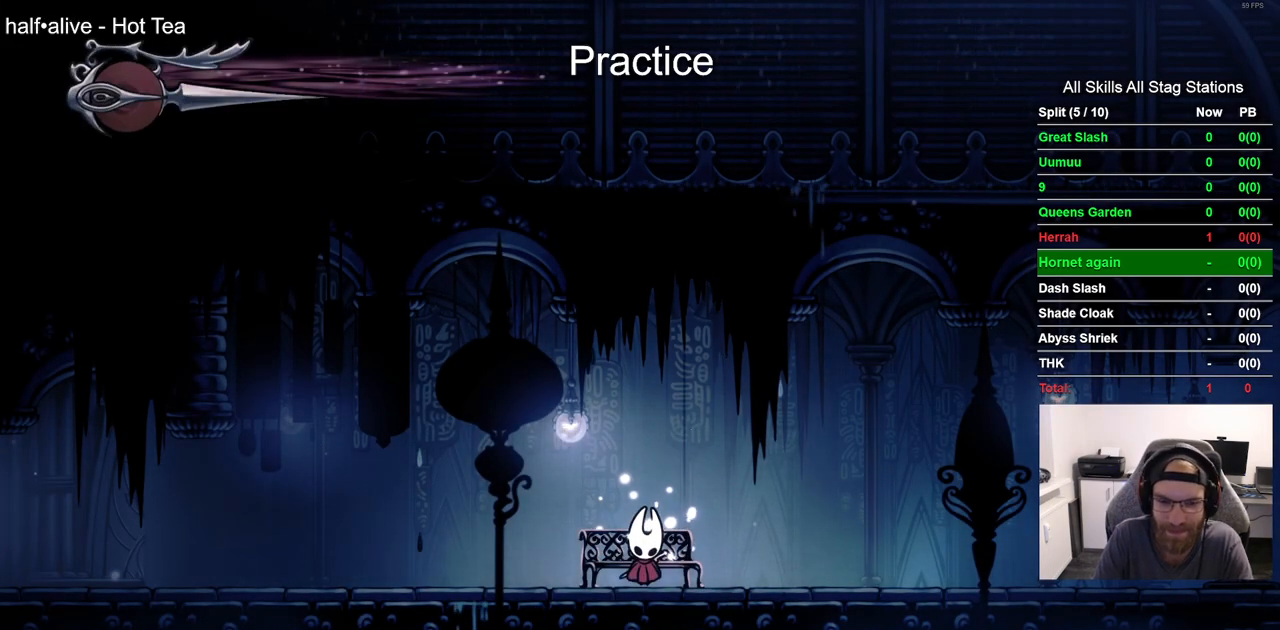
{"buttons": ["DPAD_LEFT"], "left_stick": "center", "right_stick": "center", "events": [[300, "R2", "down"], [500, "R2", "up"]]}
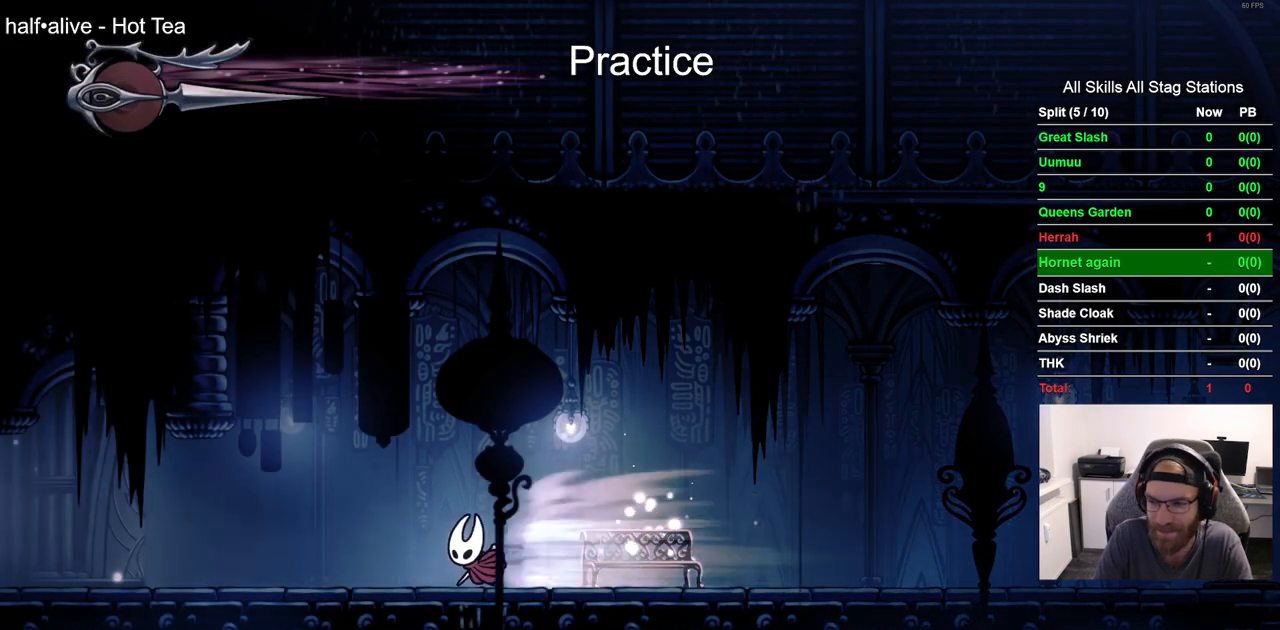
{"buttons": ["R2", "DPAD_LEFT"], "left_stick": "center", "right_stick": "center", "events": [[433, "R2", "down"]]}
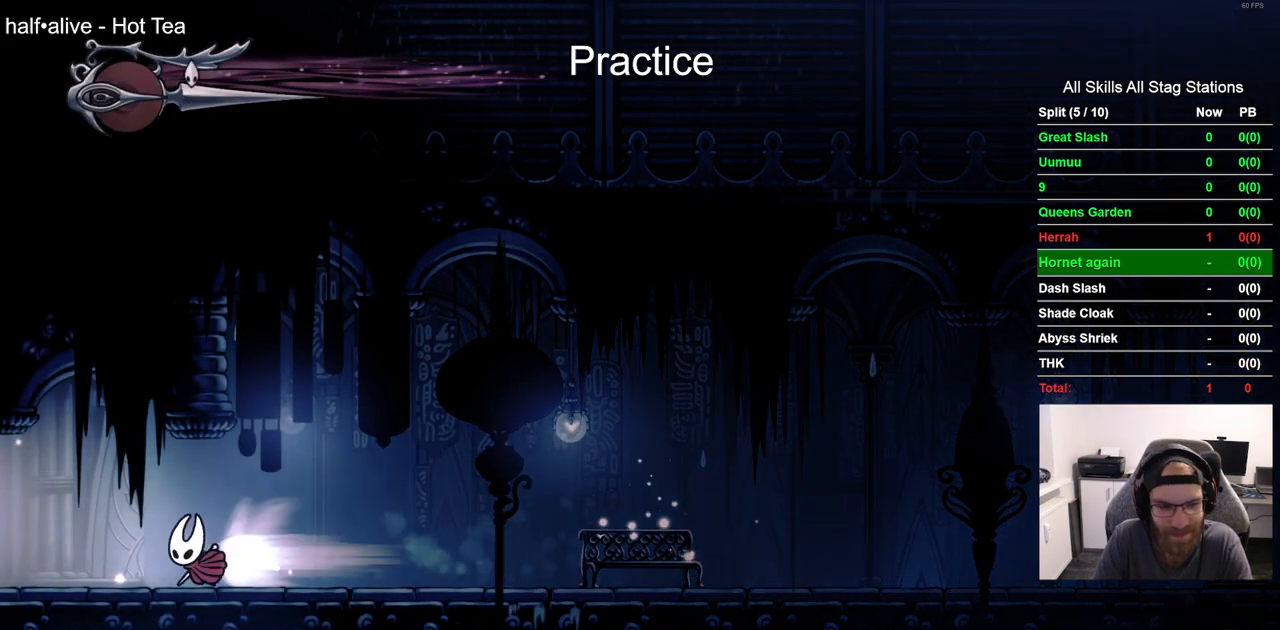
{"buttons": [], "left_stick": "center", "right_stick": "center", "events": [[133, "R2", "up"], [383, "DPAD_LEFT", "up"]]}
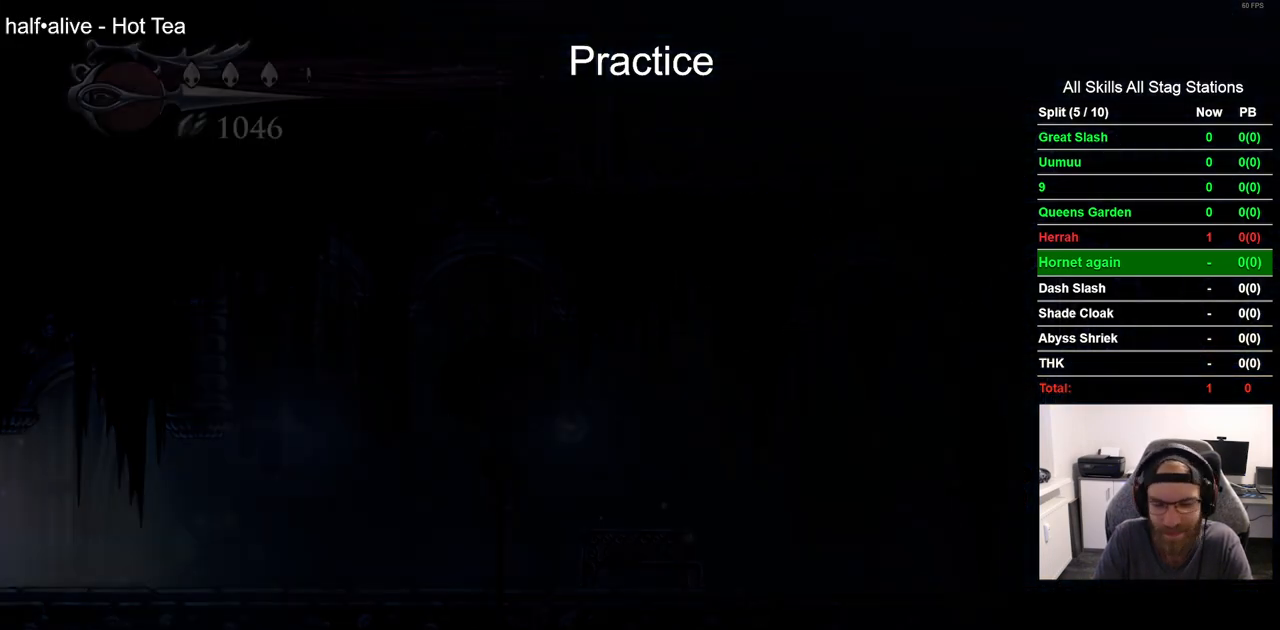
{"buttons": [], "left_stick": "center", "right_stick": "center", "events": []}
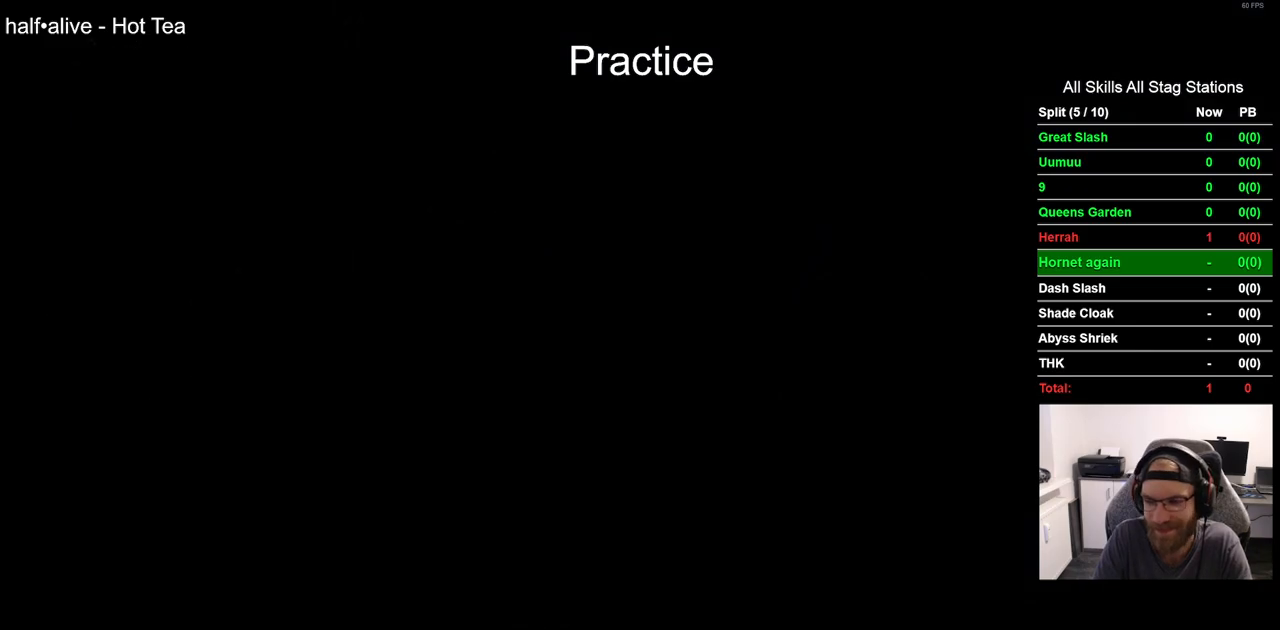
{"buttons": ["DPAD_LEFT"], "left_stick": "center", "right_stick": "center", "events": [[17, "DPAD_LEFT", "down"]]}
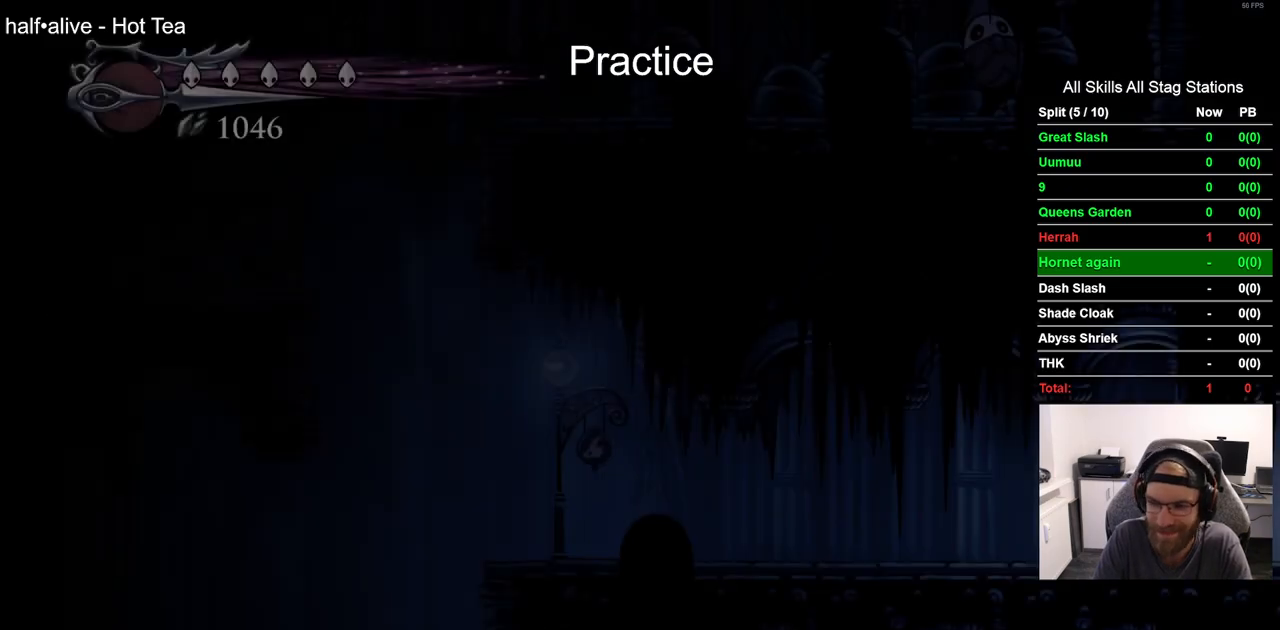
{"buttons": ["R2", "DPAD_LEFT"], "left_stick": "center", "right_stick": "center", "events": [[467, "R2", "down"]]}
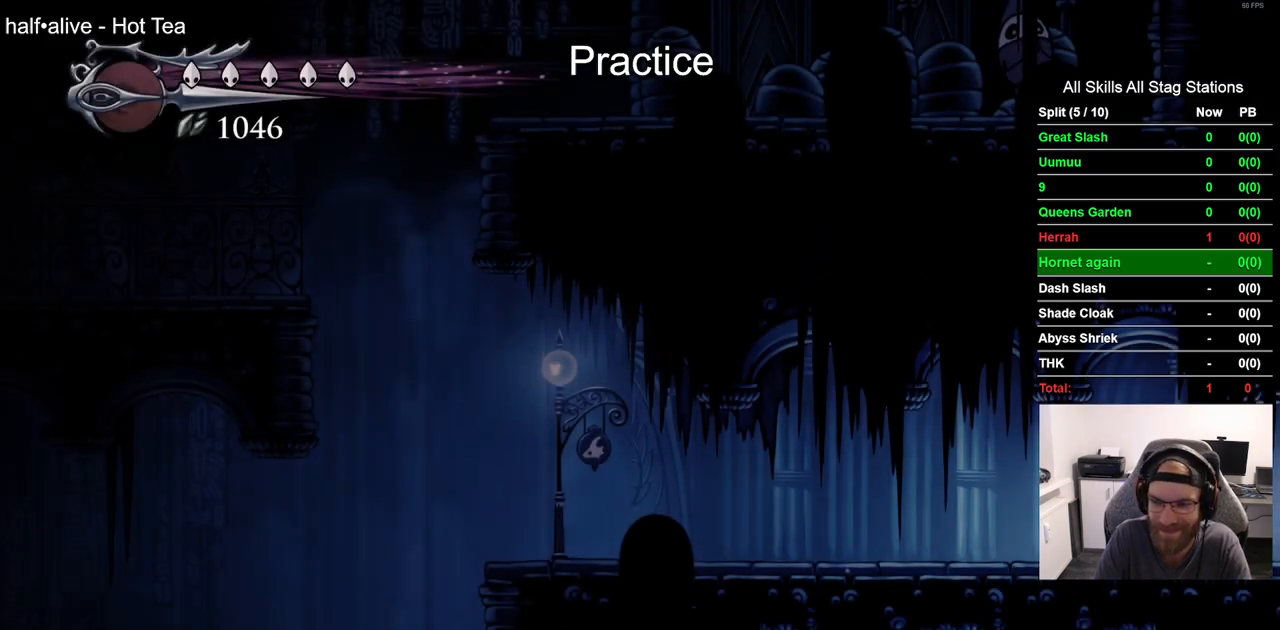
{"buttons": ["DPAD_LEFT"], "left_stick": "center", "right_stick": "center", "events": [[167, "R2", "up"]]}
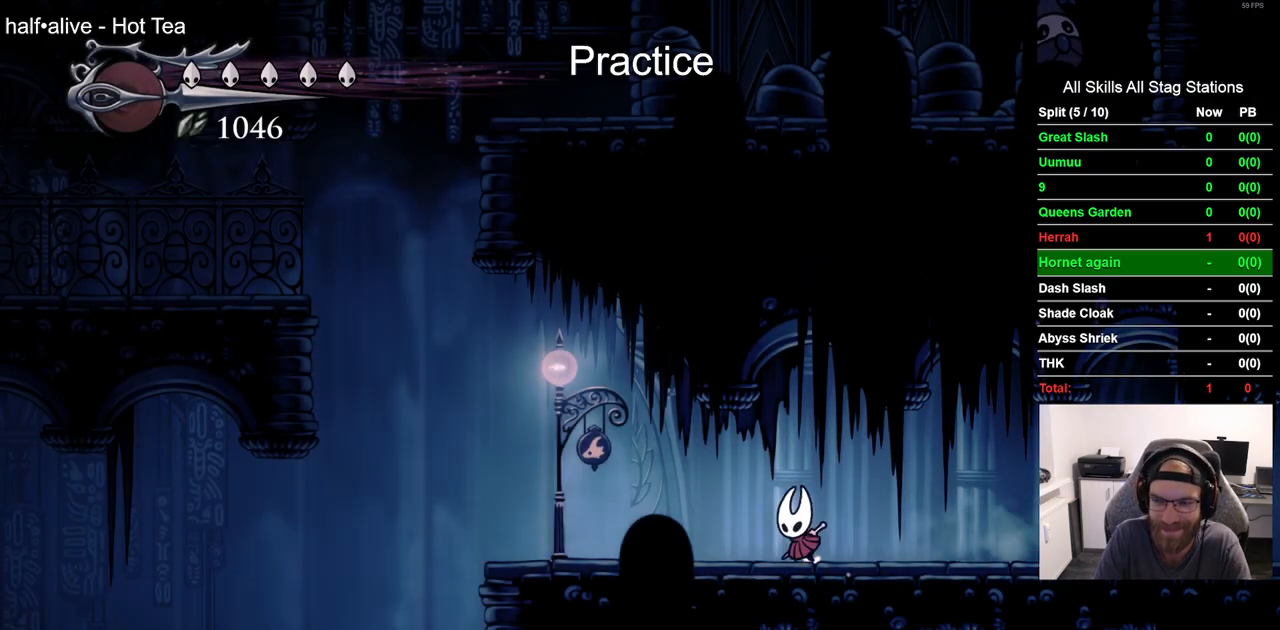
{"buttons": [], "left_stick": "center", "right_stick": "center", "events": [[33, "R2", "down"], [250, "R2", "up"], [483, "DPAD_LEFT", "up"]]}
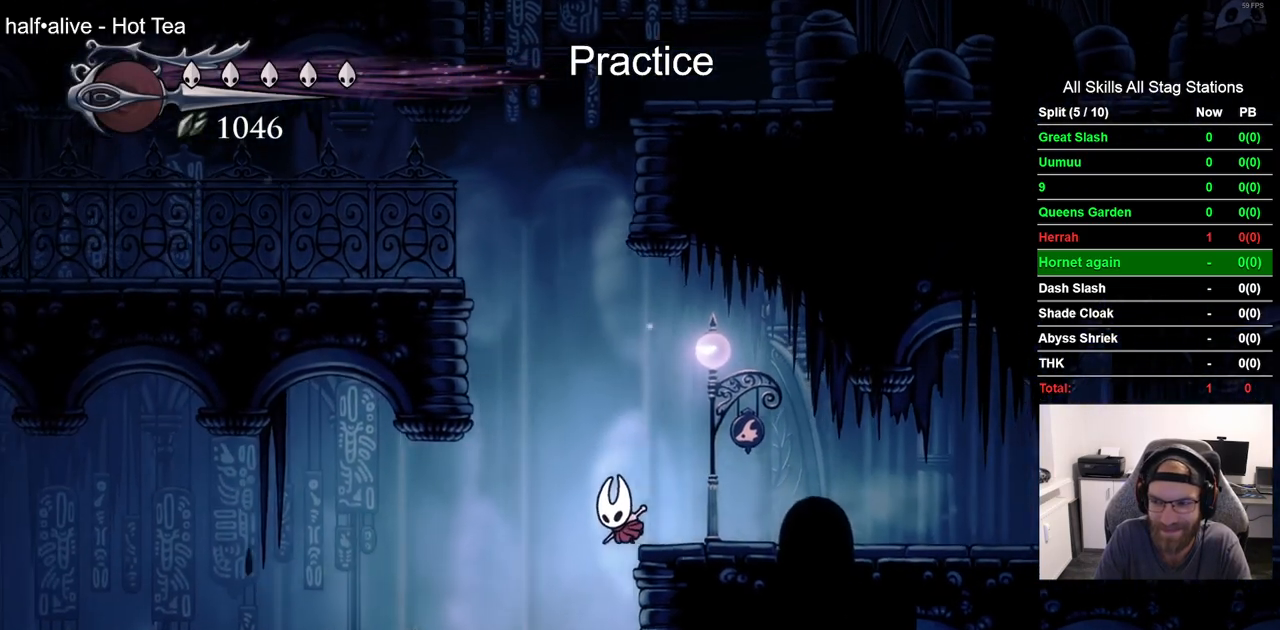
{"buttons": [], "left_stick": "center", "right_stick": "center", "events": []}
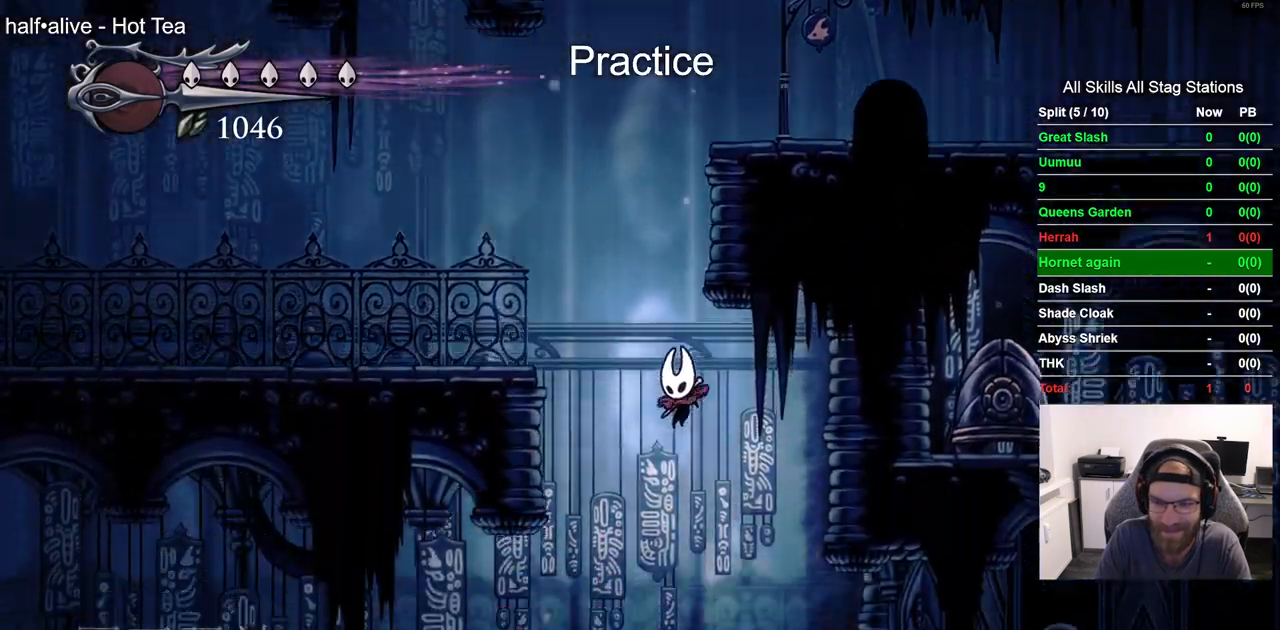
{"buttons": ["DPAD_RIGHT"], "left_stick": "center", "right_stick": "center"}
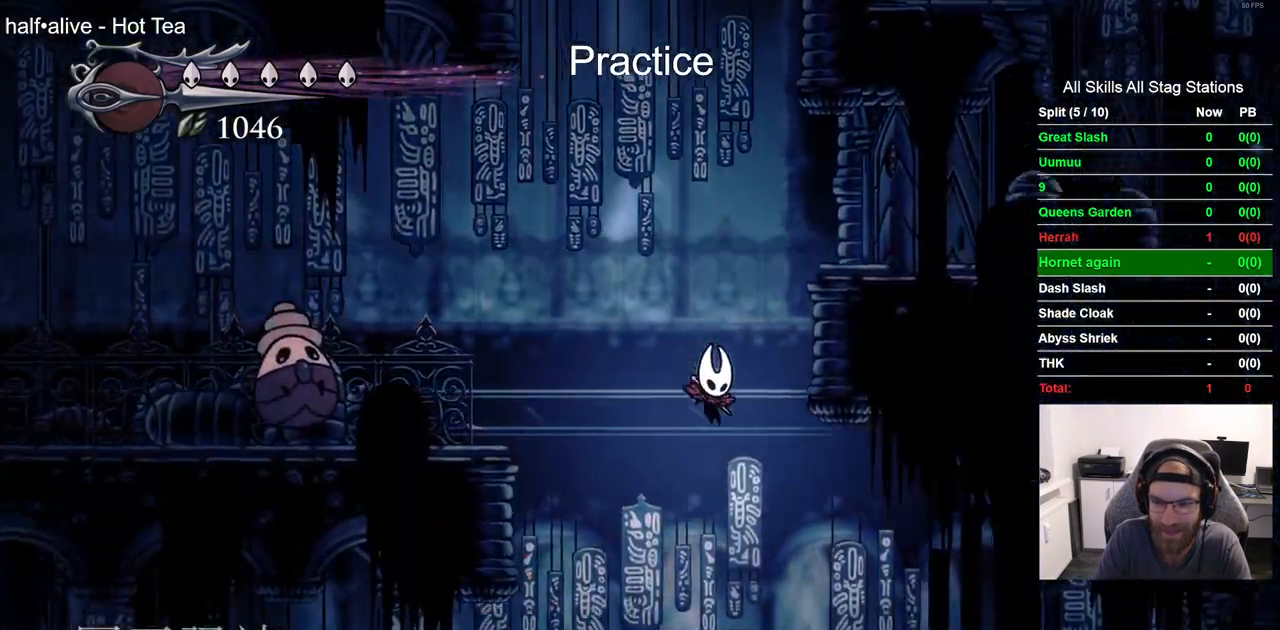
{"buttons": ["DPAD_RIGHT"], "left_stick": "center", "right_stick": "center", "events": [[133, "R2", "down"], [350, "R2", "up"]]}
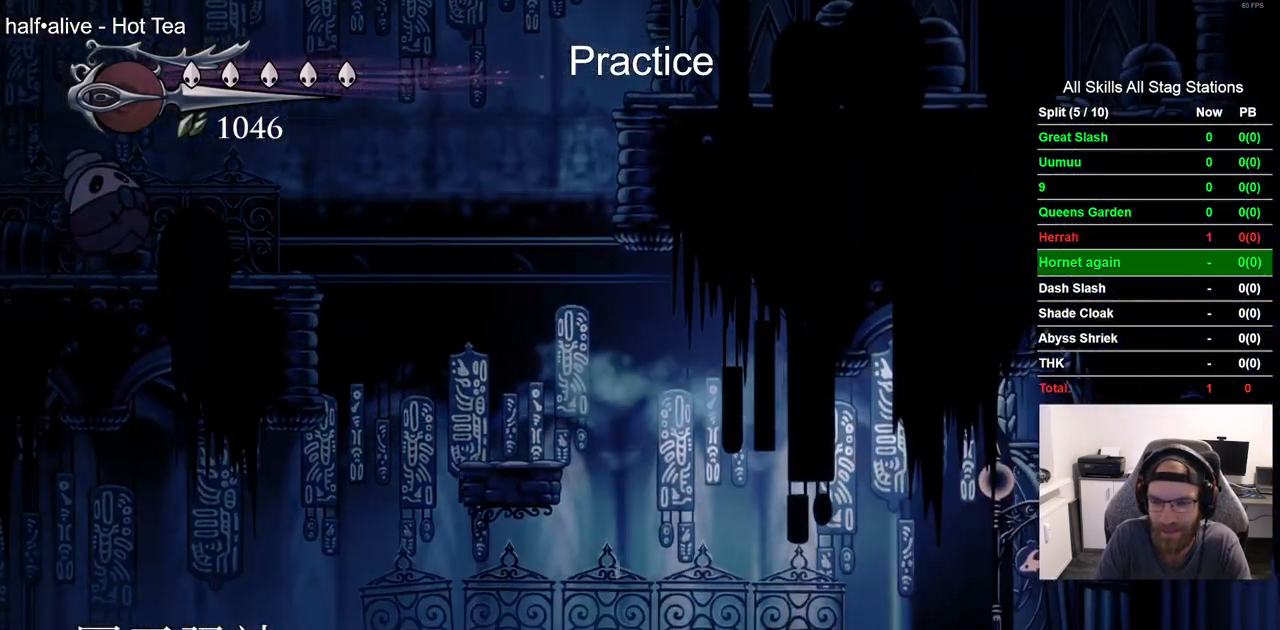
{"buttons": ["R2", "DPAD_RIGHT"], "left_stick": "center", "right_stick": "center", "events": [[333, "R2", "down"]]}
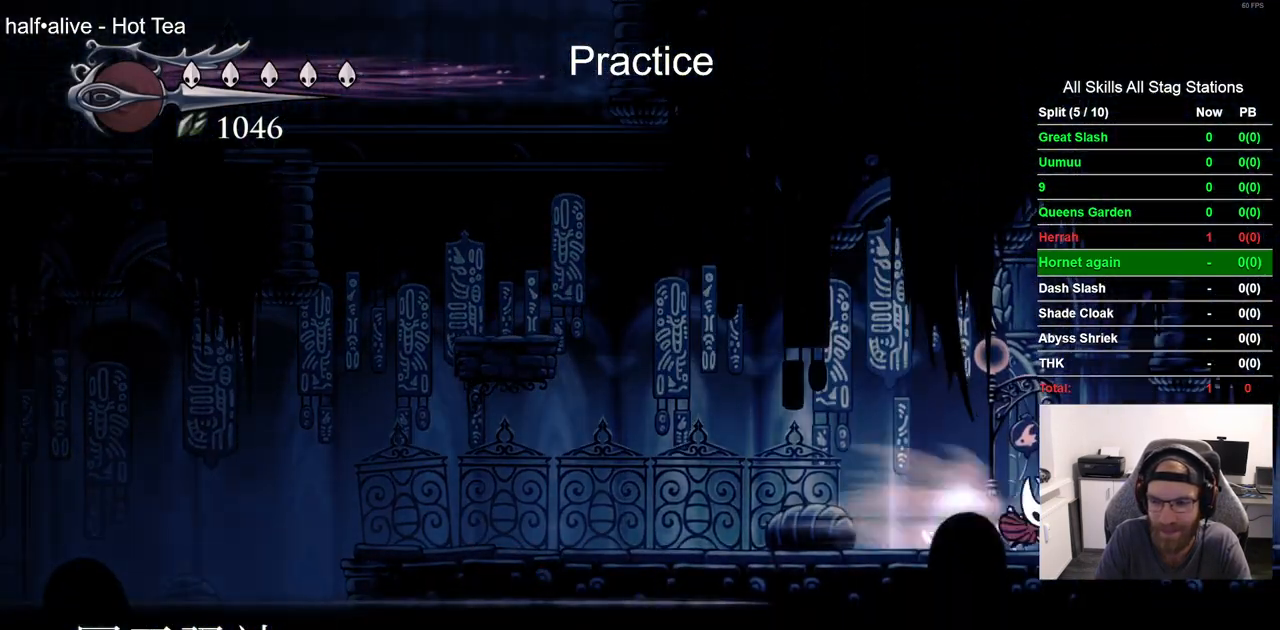
{"buttons": ["DPAD_RIGHT"], "left_stick": "center", "right_stick": "center", "events": [[67, "R2", "up"]]}
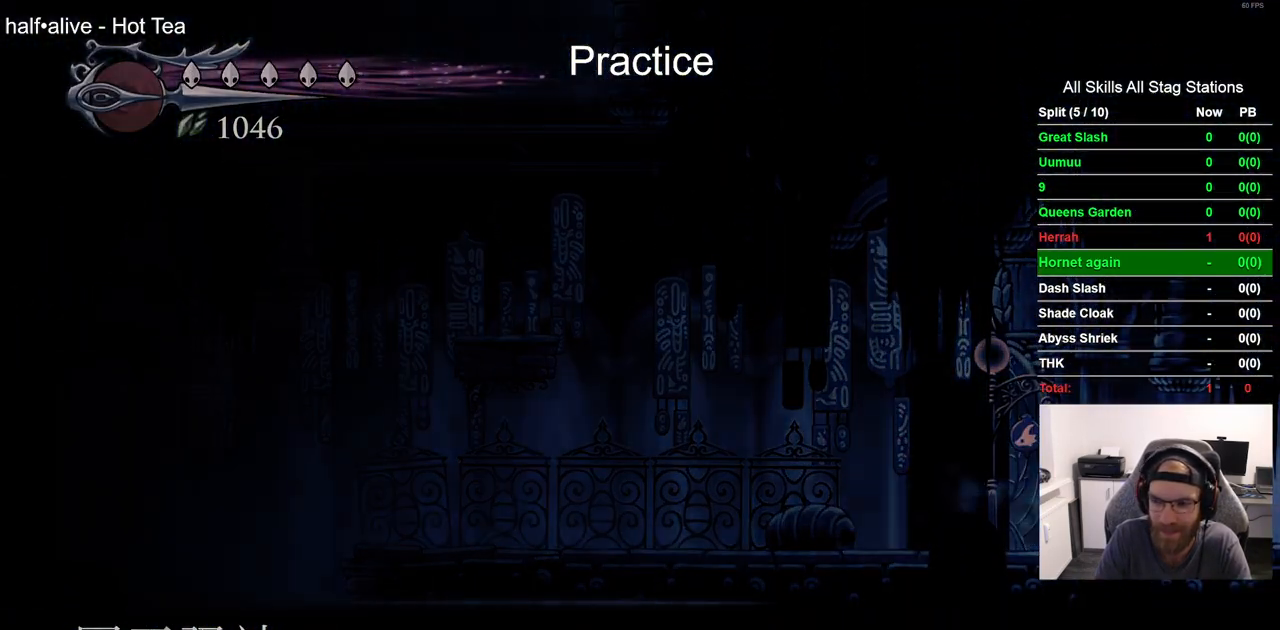
{"buttons": ["DPAD_RIGHT"], "left_stick": "center", "right_stick": "center", "events": []}
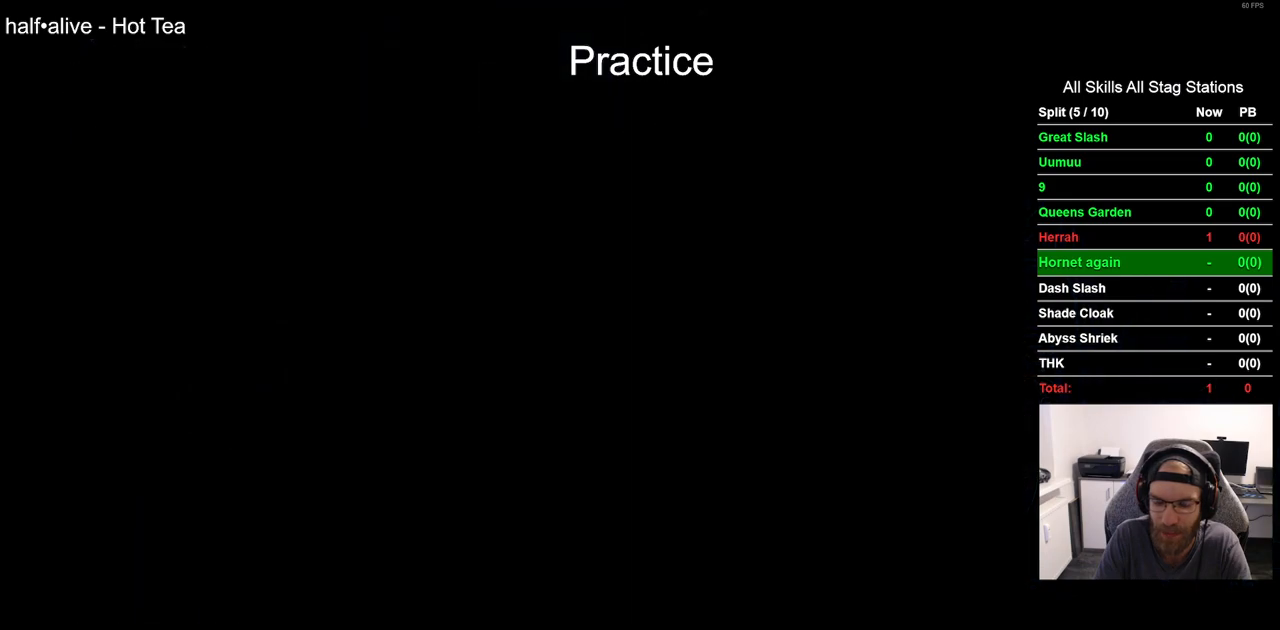
{"buttons": ["DPAD_RIGHT"], "left_stick": "center", "right_stick": "center", "events": []}
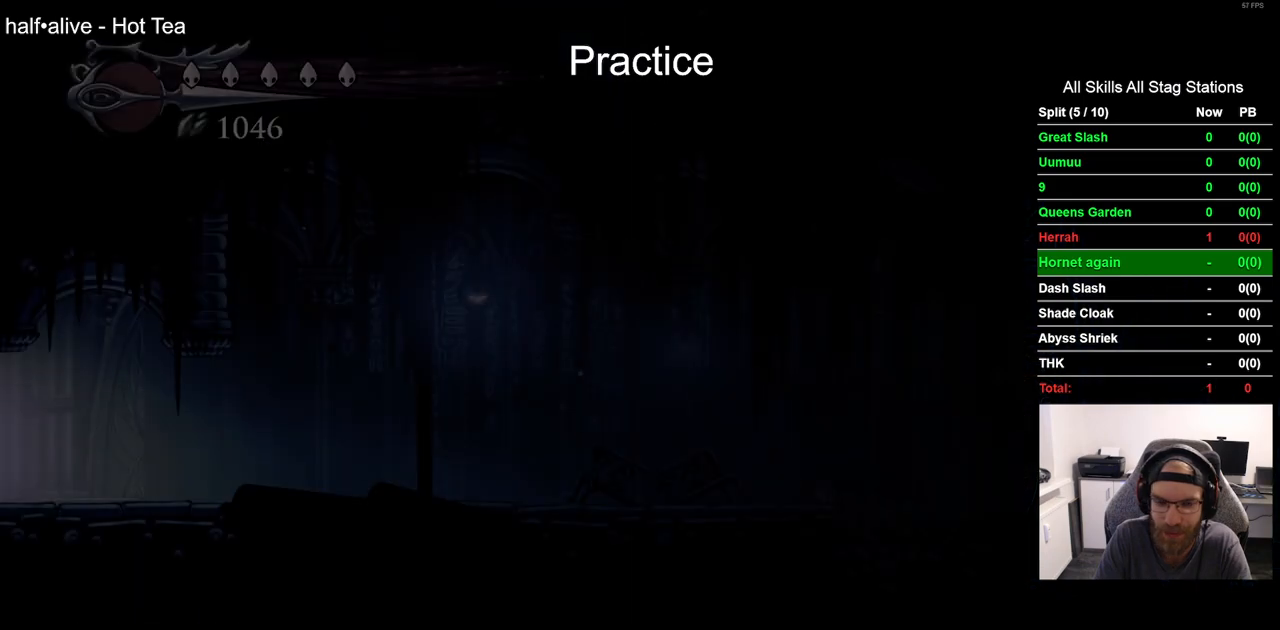
{"buttons": ["R2", "DPAD_RIGHT"], "left_stick": "center", "right_stick": "center", "events": [[483, "R2", "down"]]}
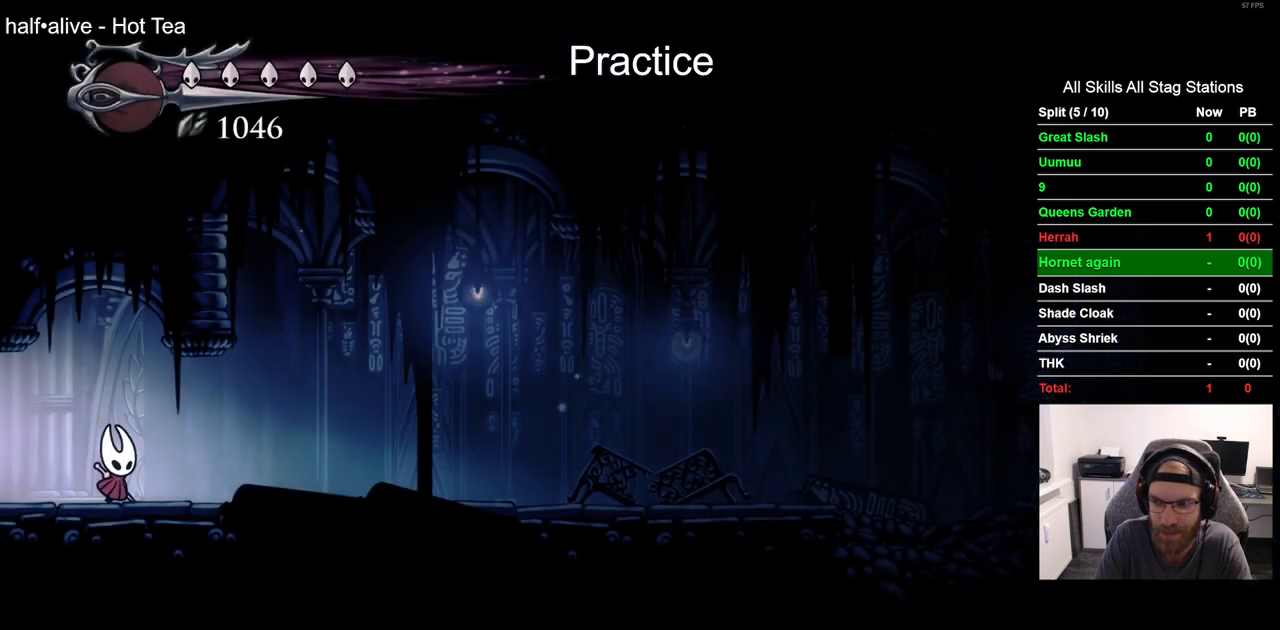
{"buttons": ["DPAD_RIGHT"], "left_stick": "center", "right_stick": "center", "events": [[217, "R2", "up"]]}
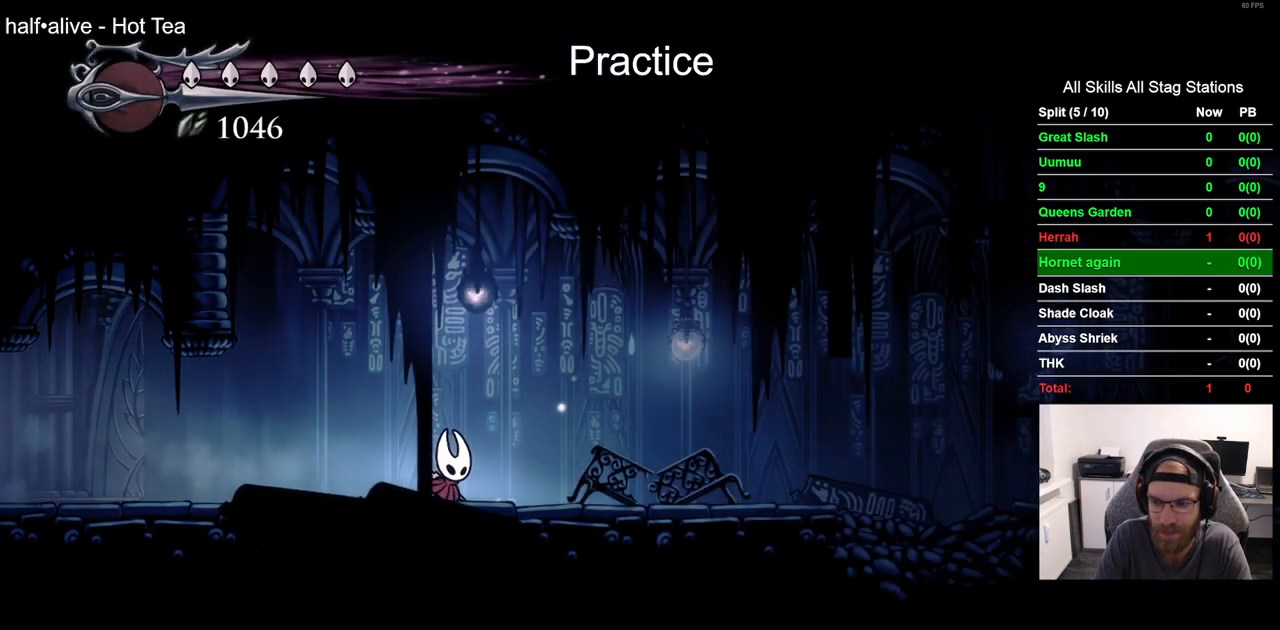
{"buttons": ["DPAD_RIGHT"], "left_stick": "center", "right_stick": "center", "events": [[17, "R2", "down"], [250, "R2", "up"]]}
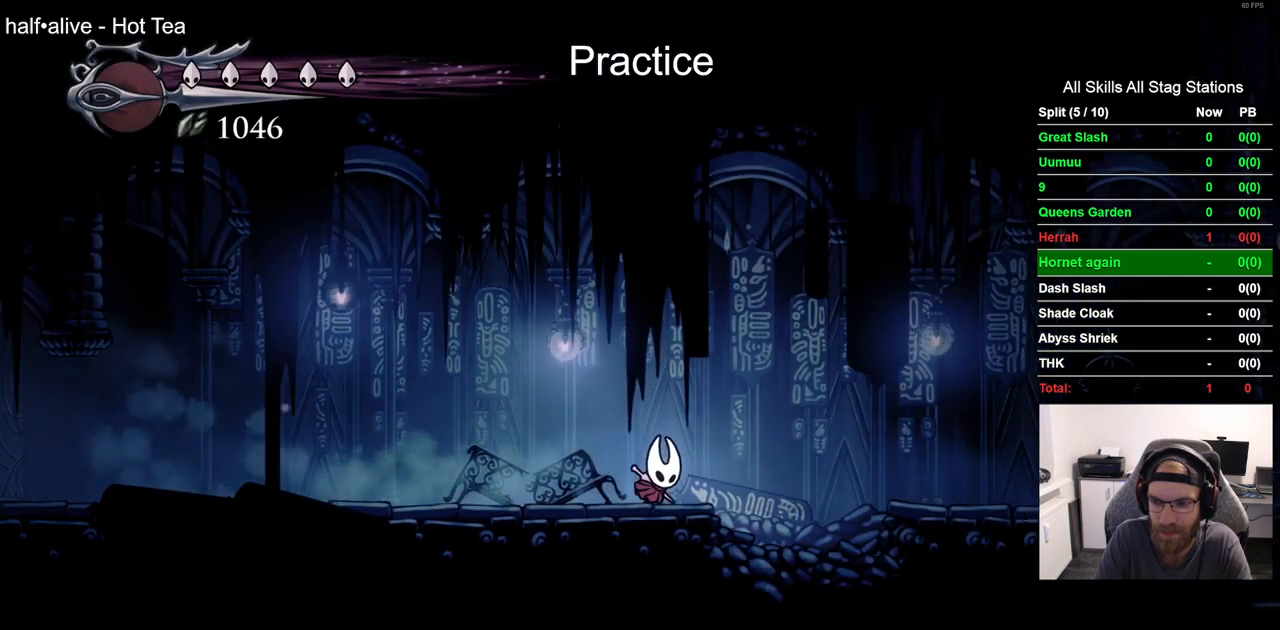
{"buttons": ["DPAD_RIGHT"], "left_stick": "center", "right_stick": "center", "events": [[83, "R2", "down"], [283, "R2", "up"]]}
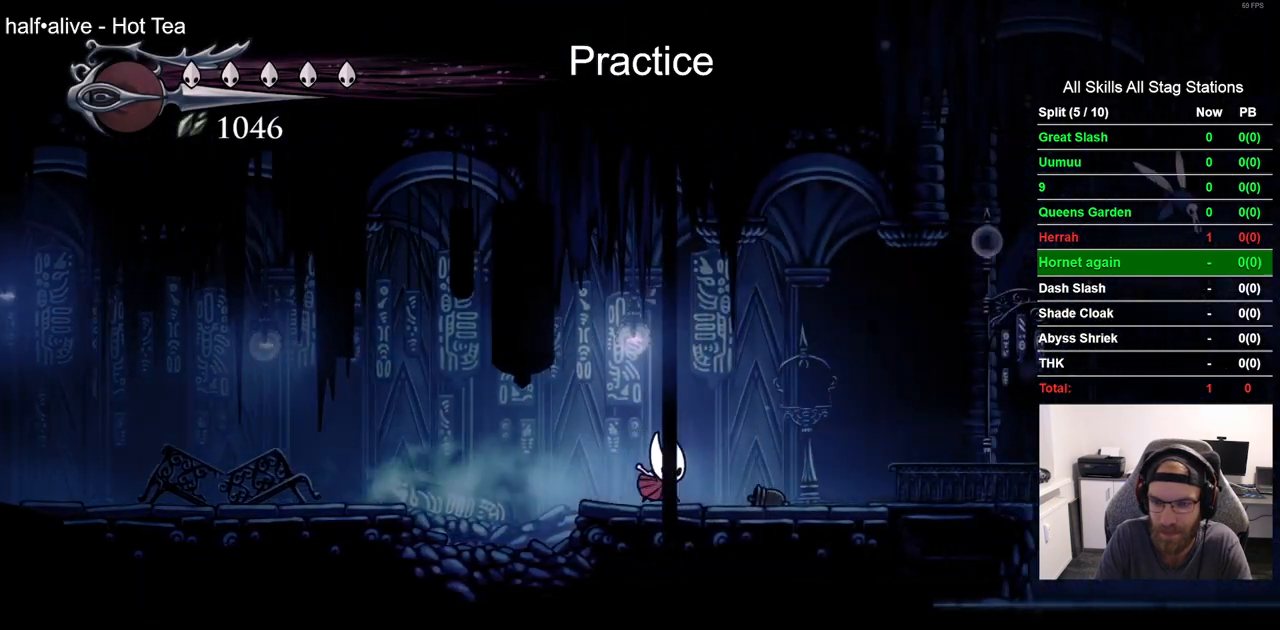
{"buttons": ["DPAD_RIGHT"], "left_stick": "center", "right_stick": "center", "events": [[200, "R2", "down"], [383, "R2", "up"]]}
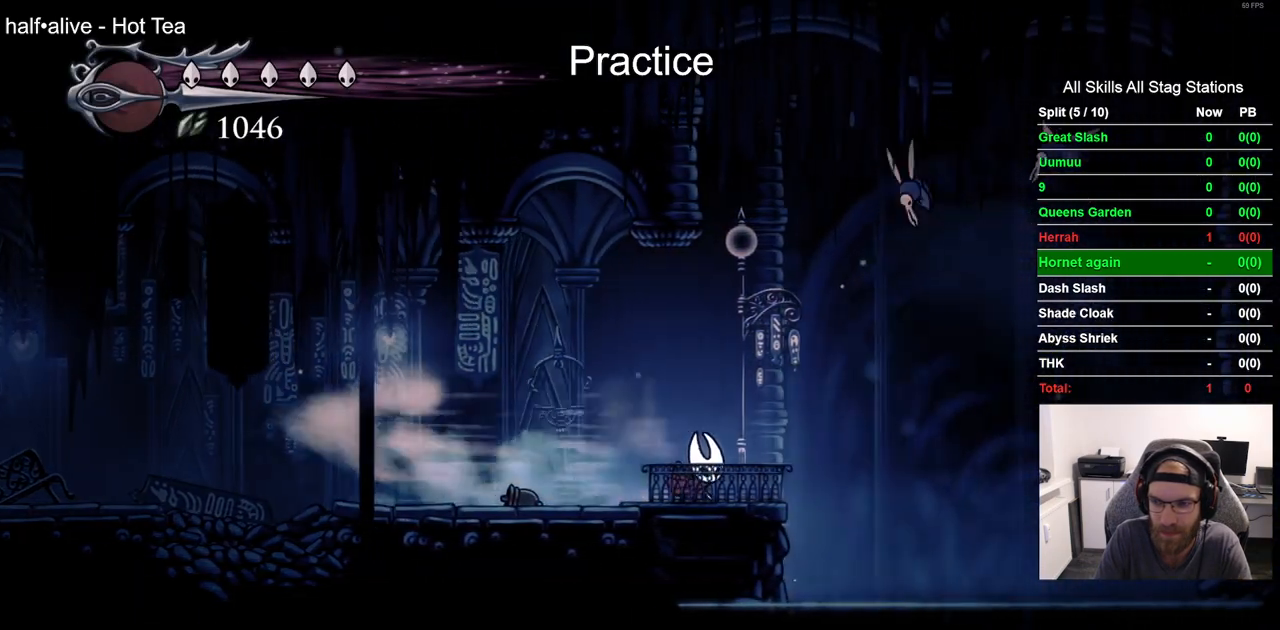
{"buttons": ["DPAD_RIGHT"], "left_stick": "center", "right_stick": "center", "events": []}
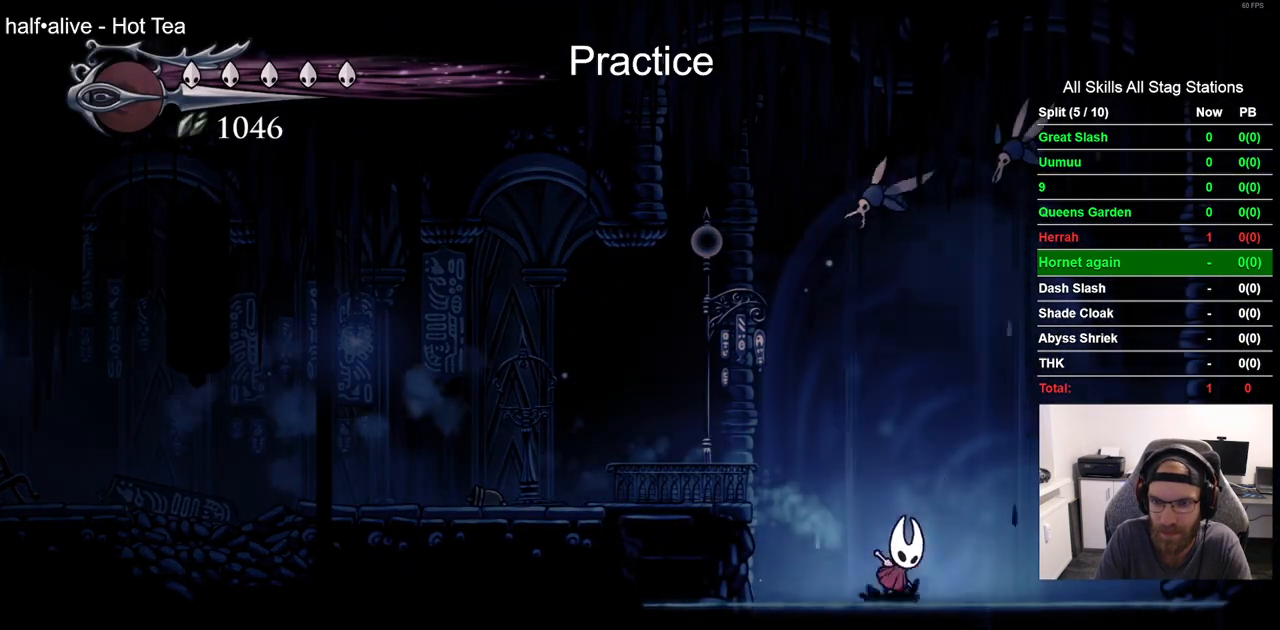
{"buttons": ["R2", "DPAD_RIGHT"], "left_stick": "center", "right_stick": "center", "events": [[483, "R2", "down"]]}
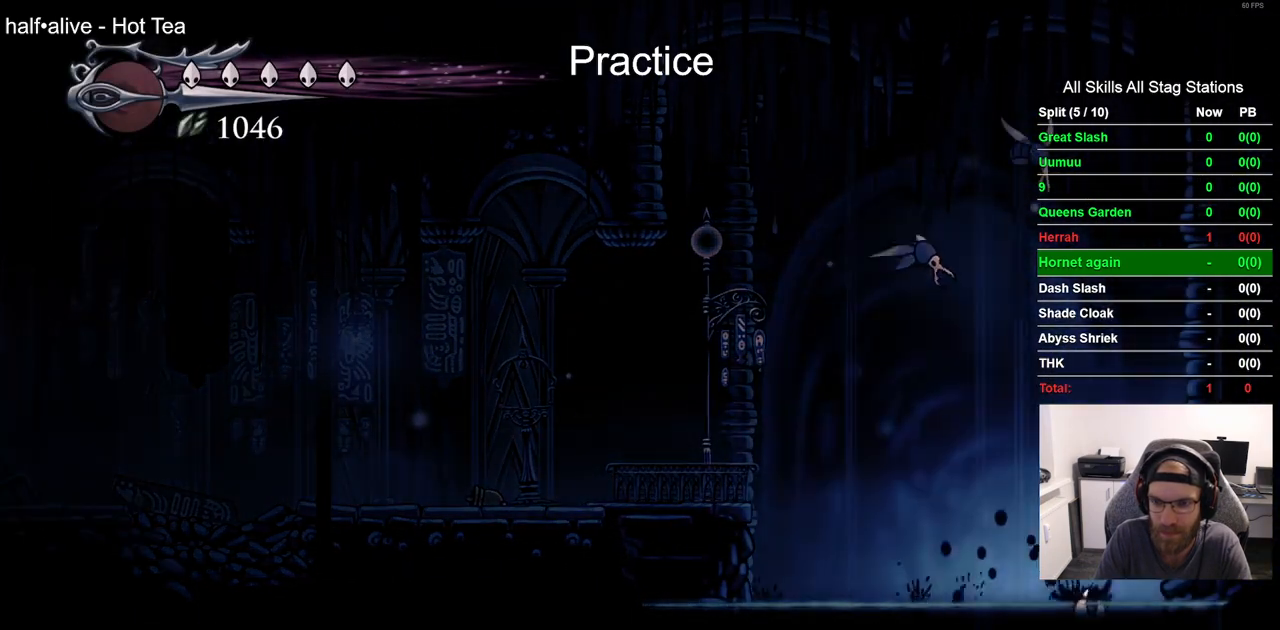
{"buttons": ["DPAD_RIGHT"], "left_stick": "center", "right_stick": "center", "events": [[233, "R2", "up"]]}
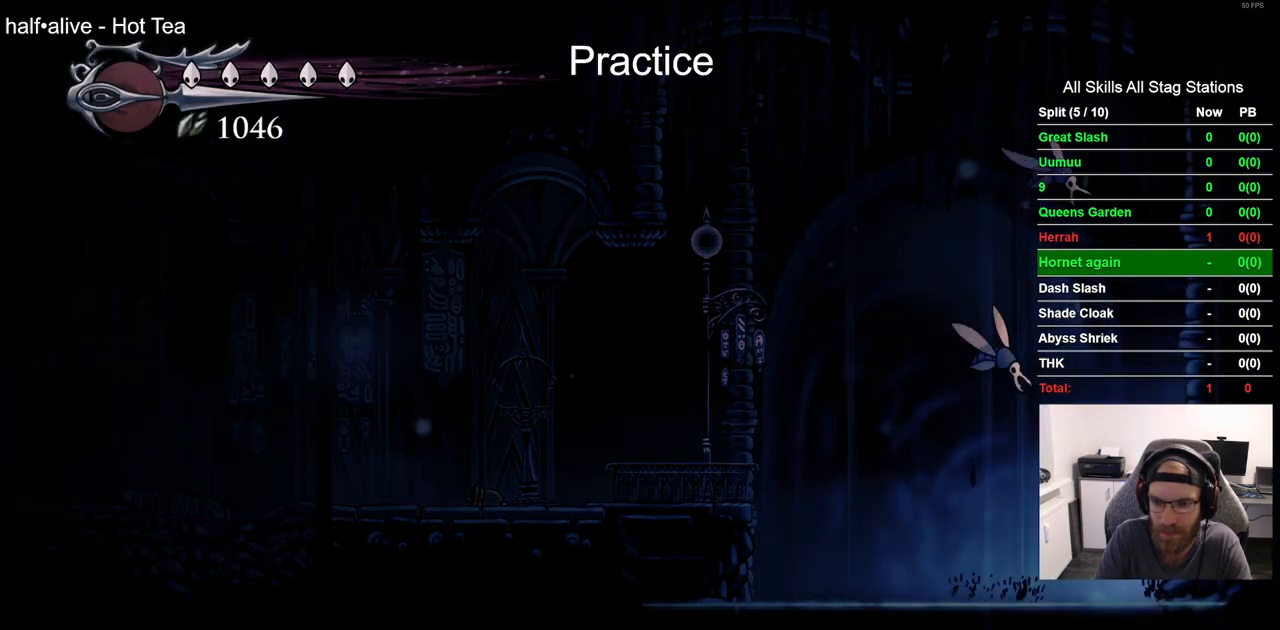
{"buttons": ["DPAD_RIGHT"], "left_stick": "center", "right_stick": "center", "events": []}